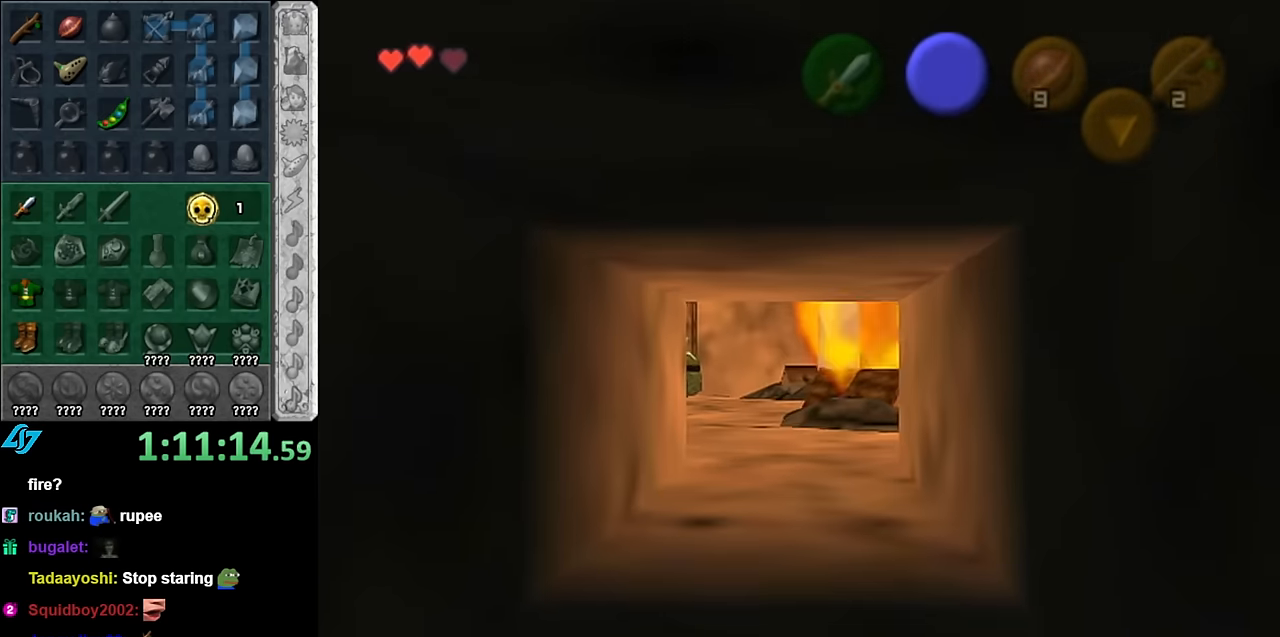
Gameplay with a controller (Nintendo layout); each line is a JSON object with the inputs held at the frame after it. "events" lists button and stick changes between this image and that frame as [ms after this image, input, new state], when the widget could be followed in between. Not read: L3 R3.
{"buttons": [], "left_stick": "up", "right_stick": "center", "events": []}
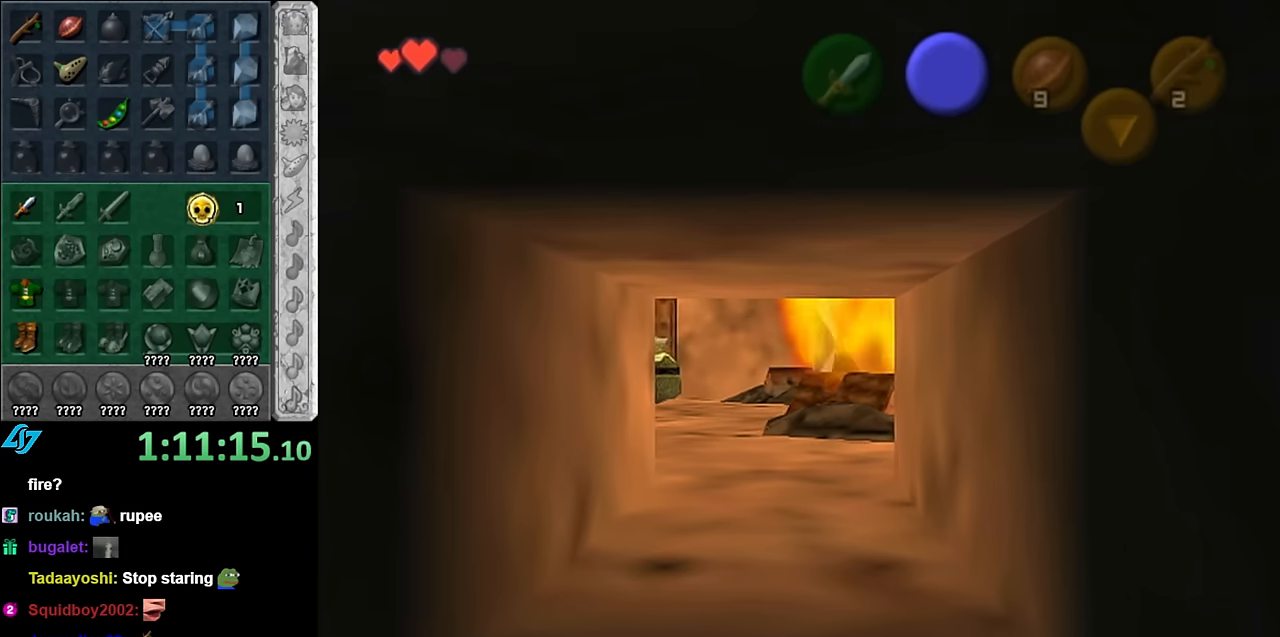
{"buttons": [], "left_stick": "up", "right_stick": "center", "events": []}
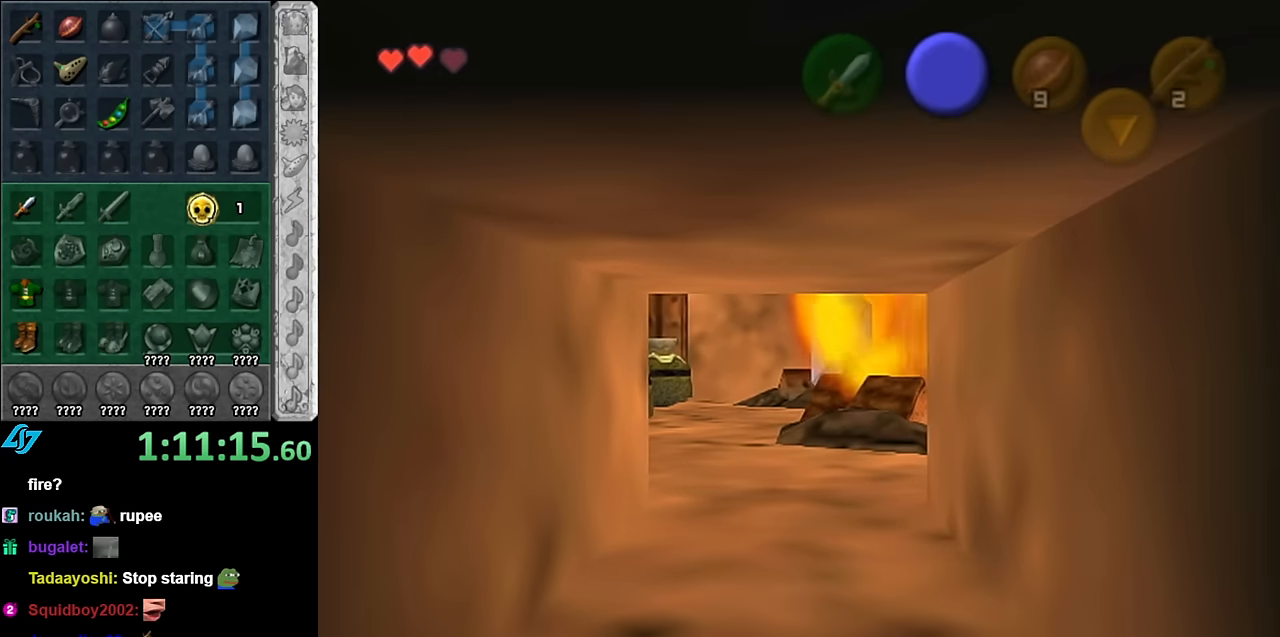
{"buttons": [], "left_stick": "up", "right_stick": "center", "events": []}
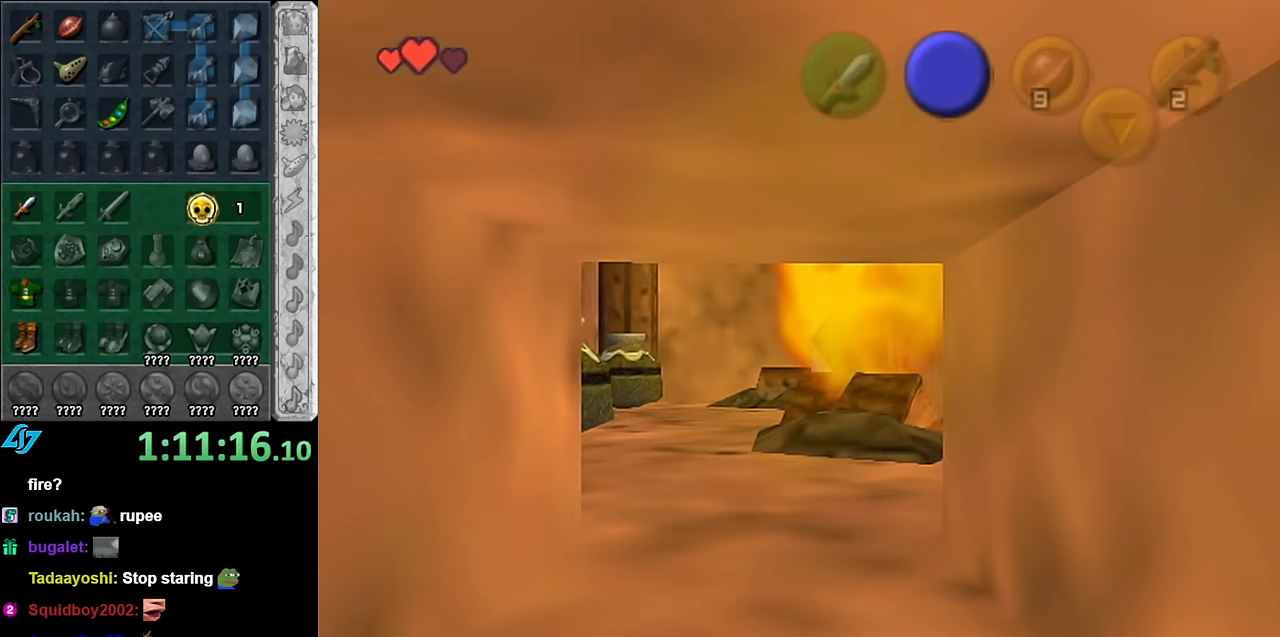
{"buttons": [], "left_stick": "up", "right_stick": "center", "events": []}
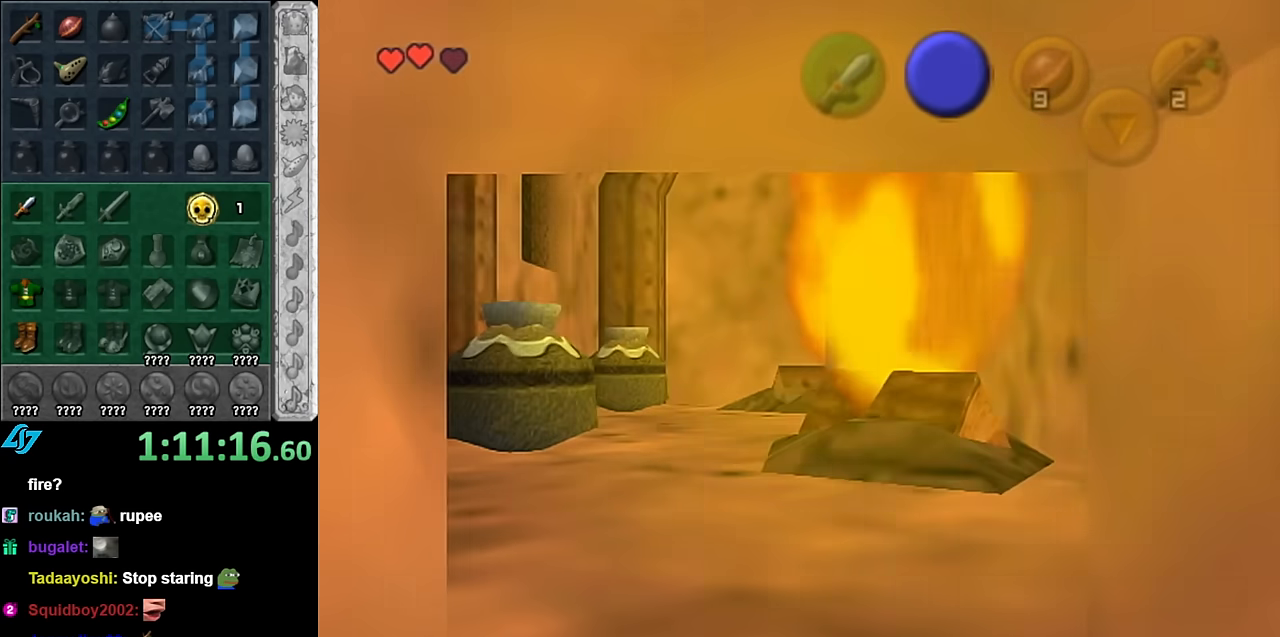
{"buttons": [], "left_stick": "up", "right_stick": "center", "events": []}
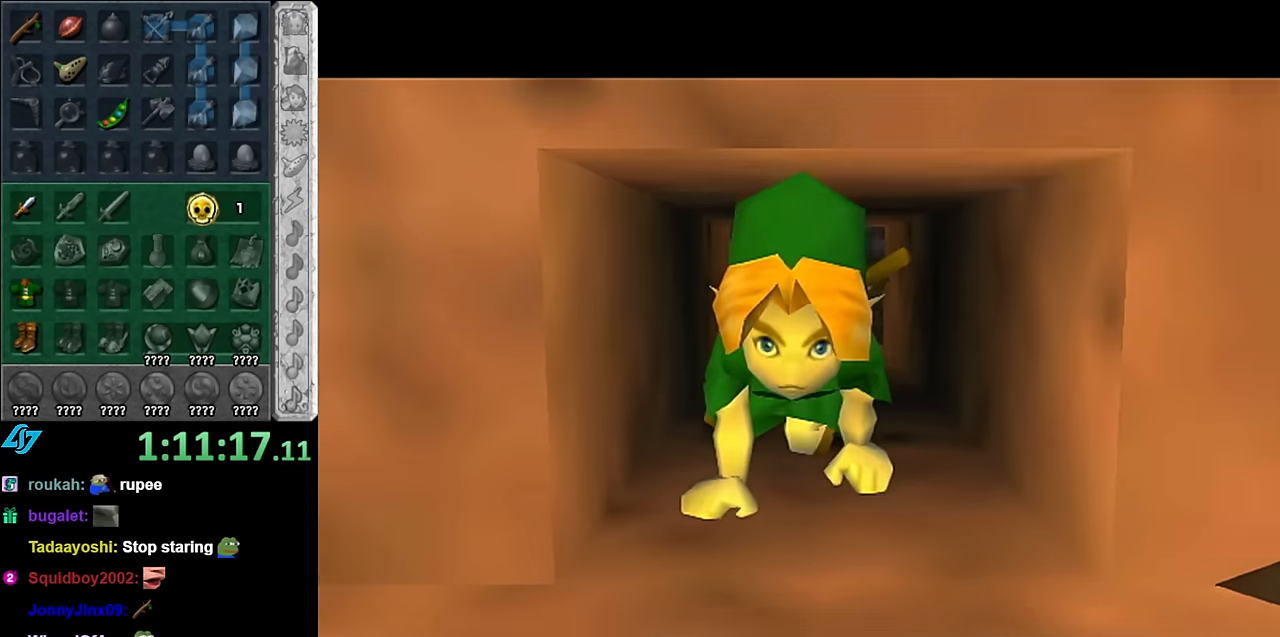
{"buttons": [], "left_stick": "down", "right_stick": "center", "events": [[350, "left_stick", "center"], [483, "left_stick", "down"]]}
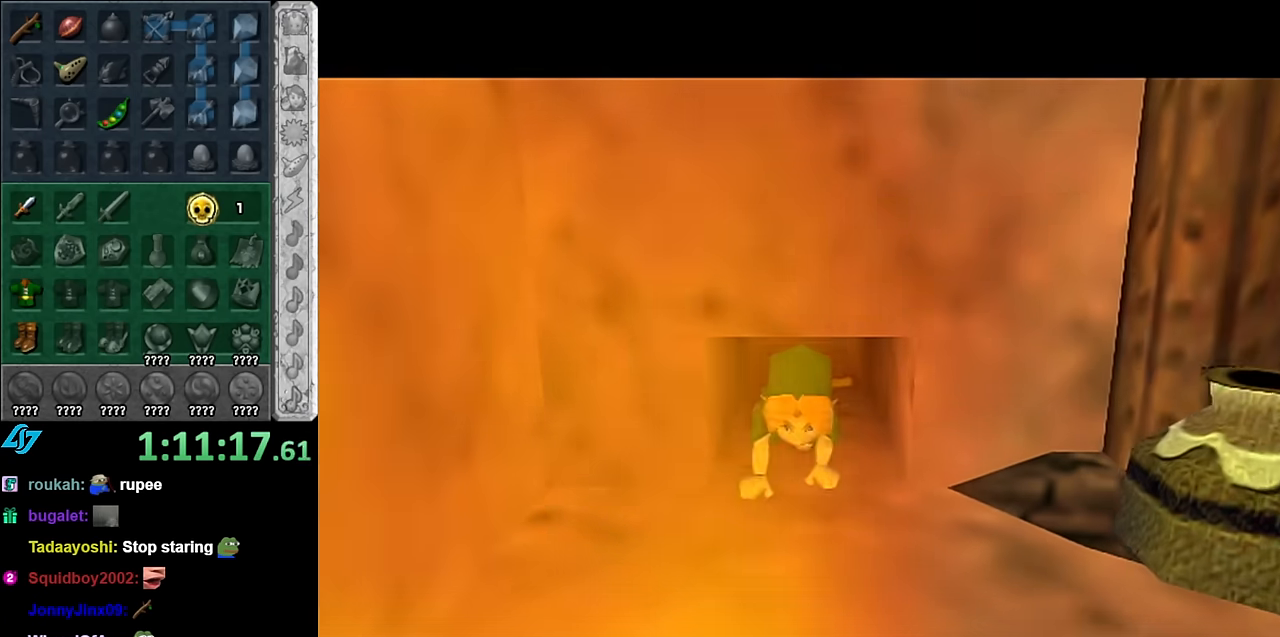
{"buttons": [], "left_stick": "down-right", "right_stick": "center", "events": [[483, "left_stick", "down-right"]]}
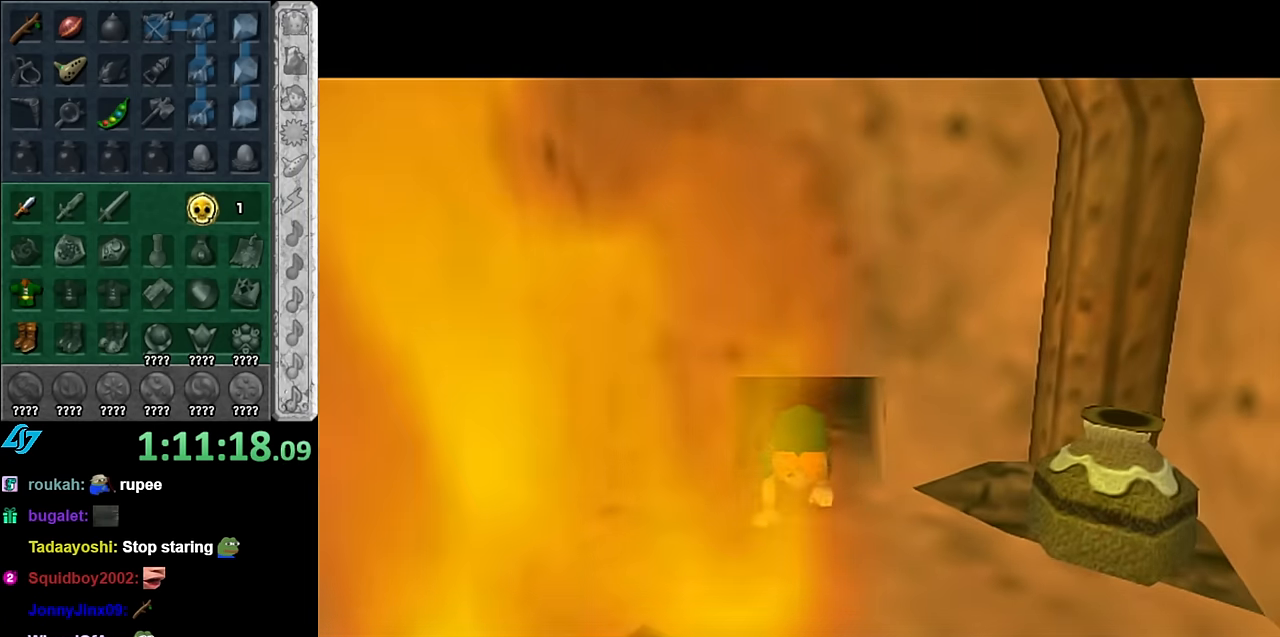
{"buttons": [], "left_stick": "down", "right_stick": "center", "events": [[483, "left_stick", "down"]]}
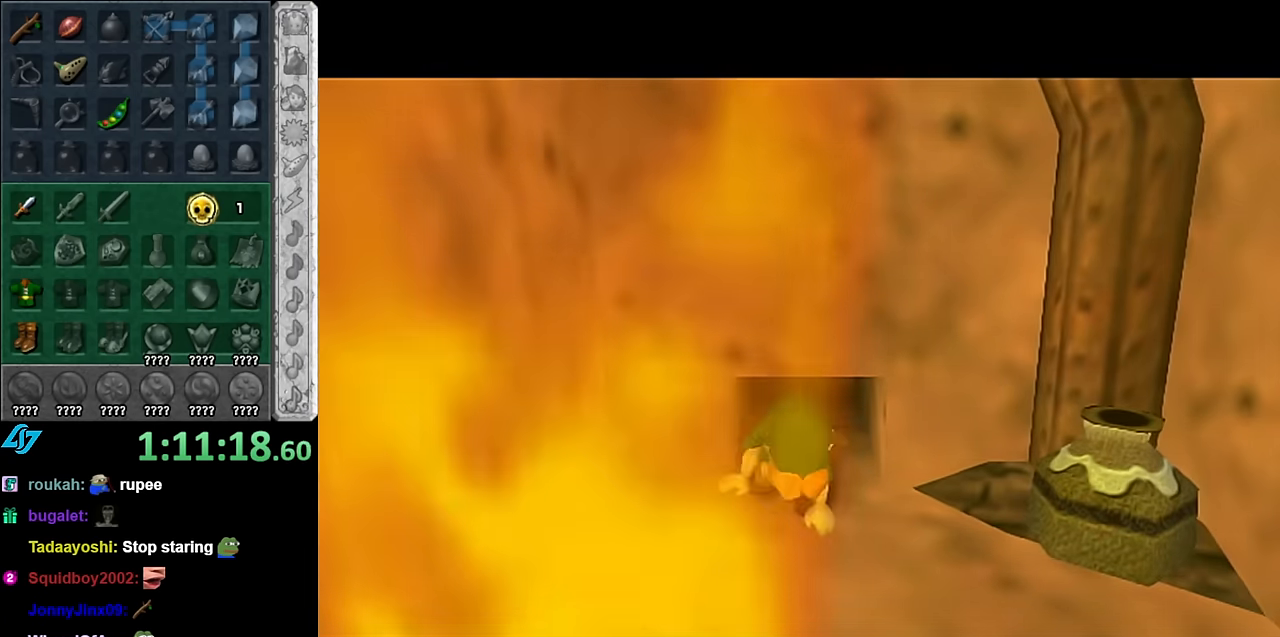
{"buttons": [], "left_stick": "down", "right_stick": "center", "events": []}
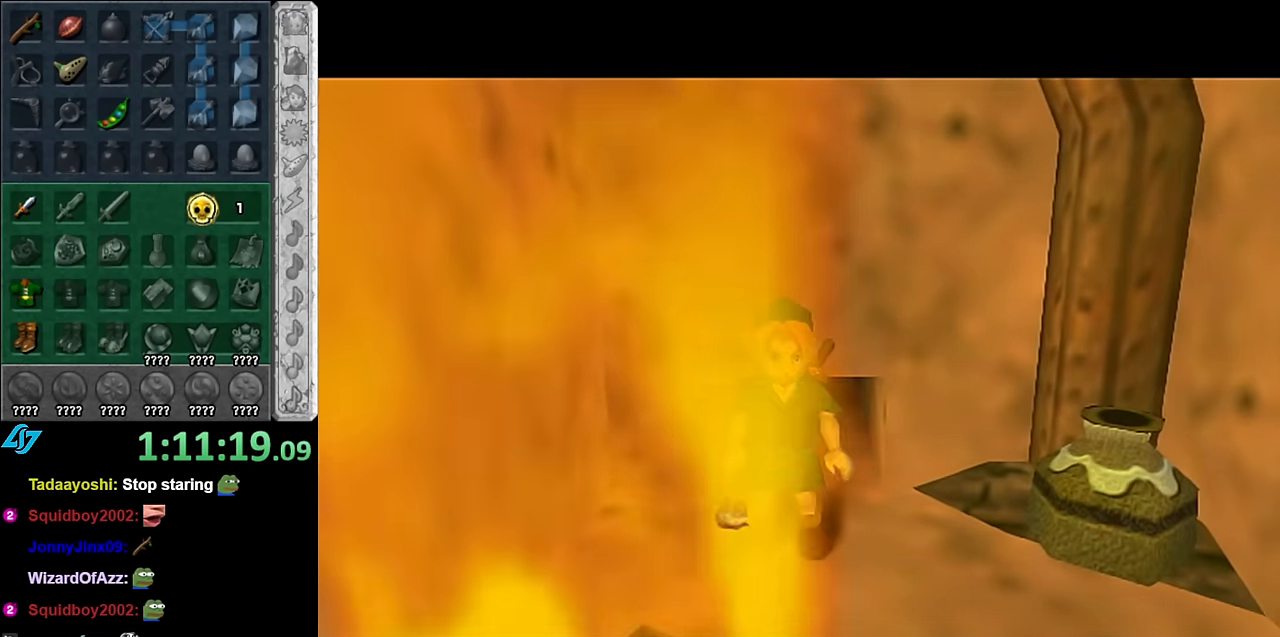
{"buttons": [], "left_stick": "down", "right_stick": "center", "events": [[50, "A", "down"], [167, "A", "up"]]}
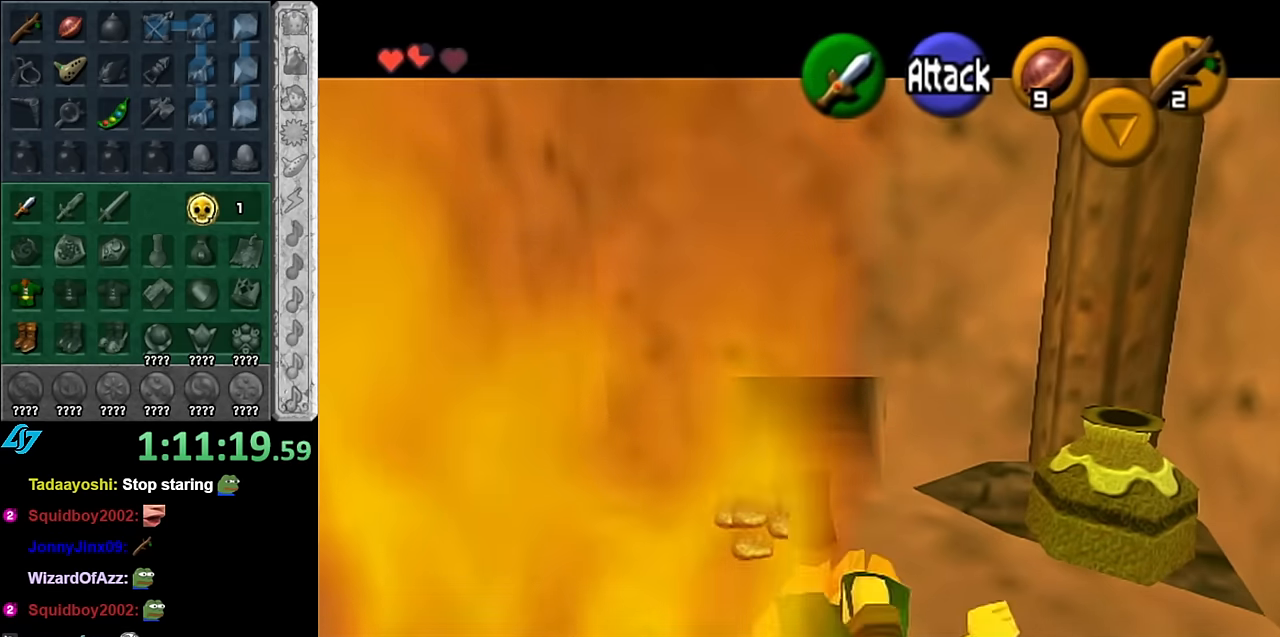
{"buttons": [], "left_stick": "down", "right_stick": "center", "events": []}
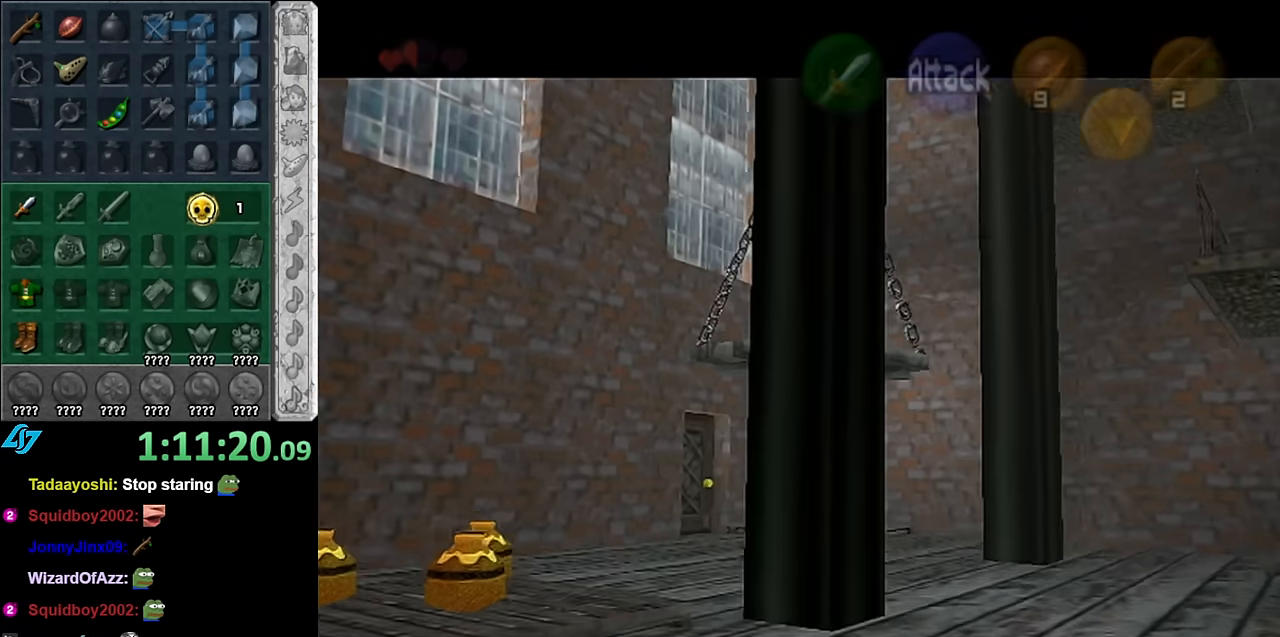
{"buttons": [], "left_stick": "center", "right_stick": "center", "events": [[167, "left_stick", "center"]]}
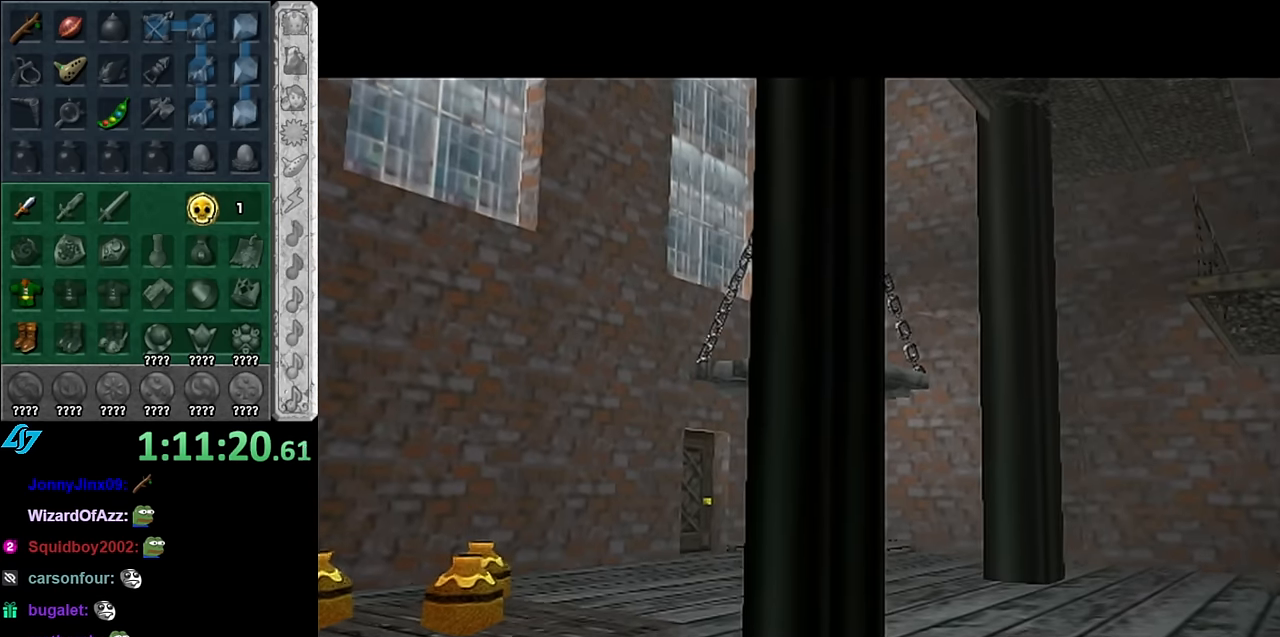
{"buttons": [], "left_stick": "center", "right_stick": "center", "events": []}
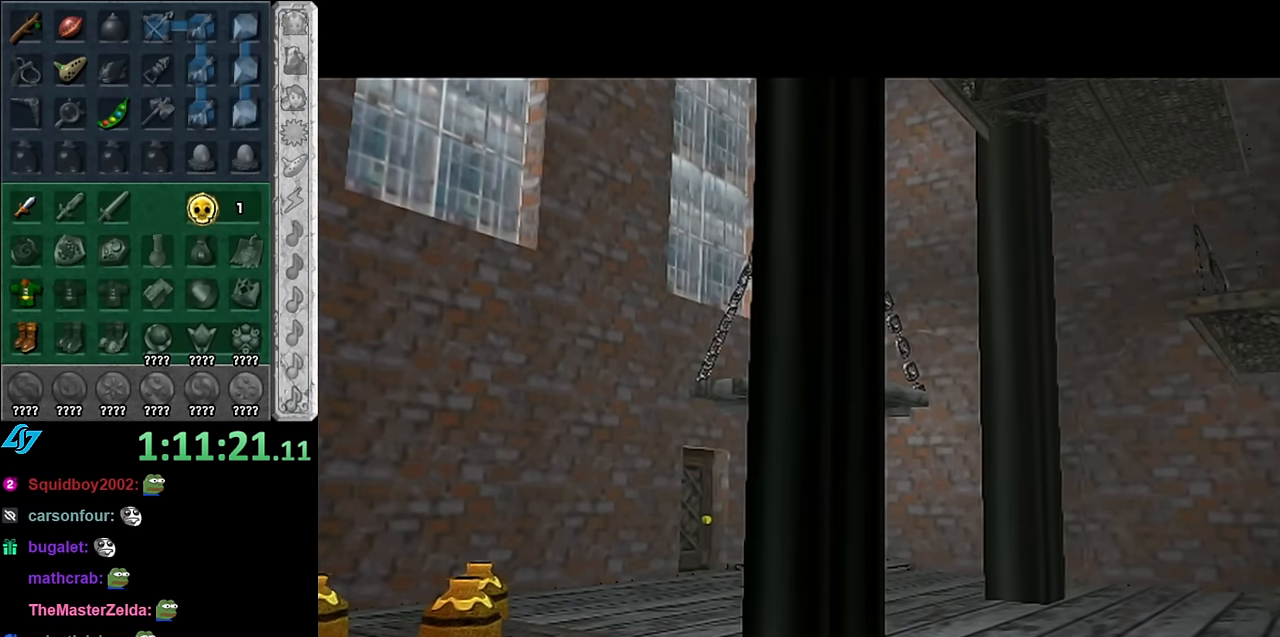
{"buttons": [], "left_stick": "center", "right_stick": "center", "events": []}
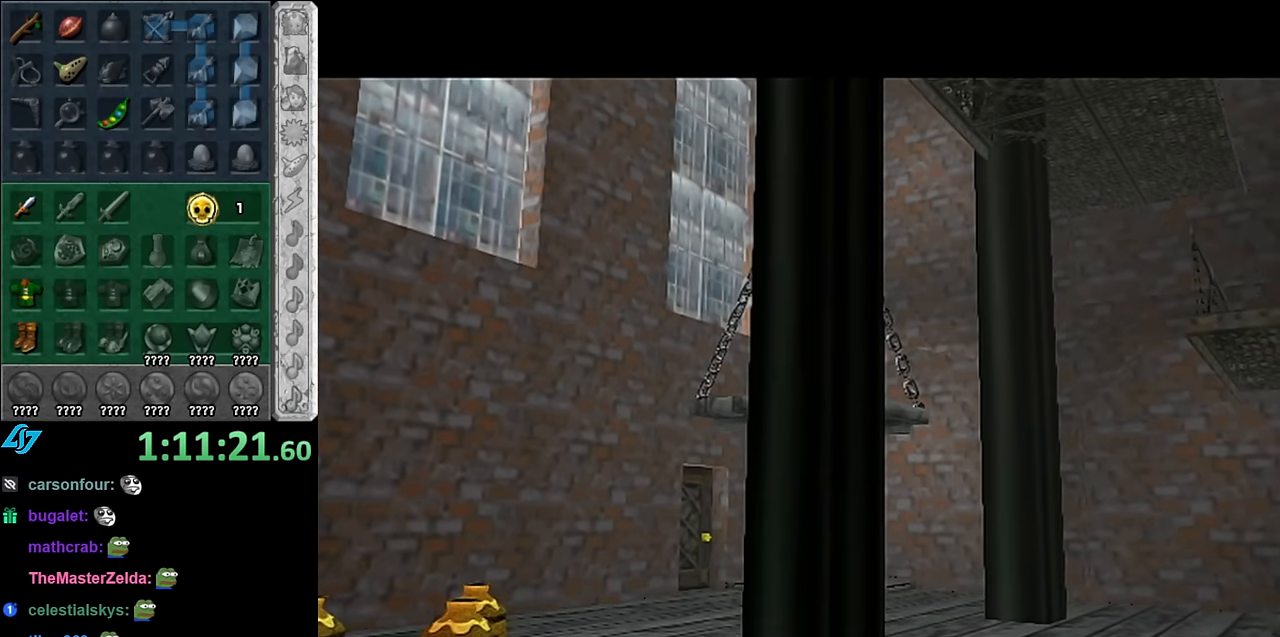
{"buttons": [], "left_stick": "up", "right_stick": "center", "events": [[167, "left_stick", "up"]]}
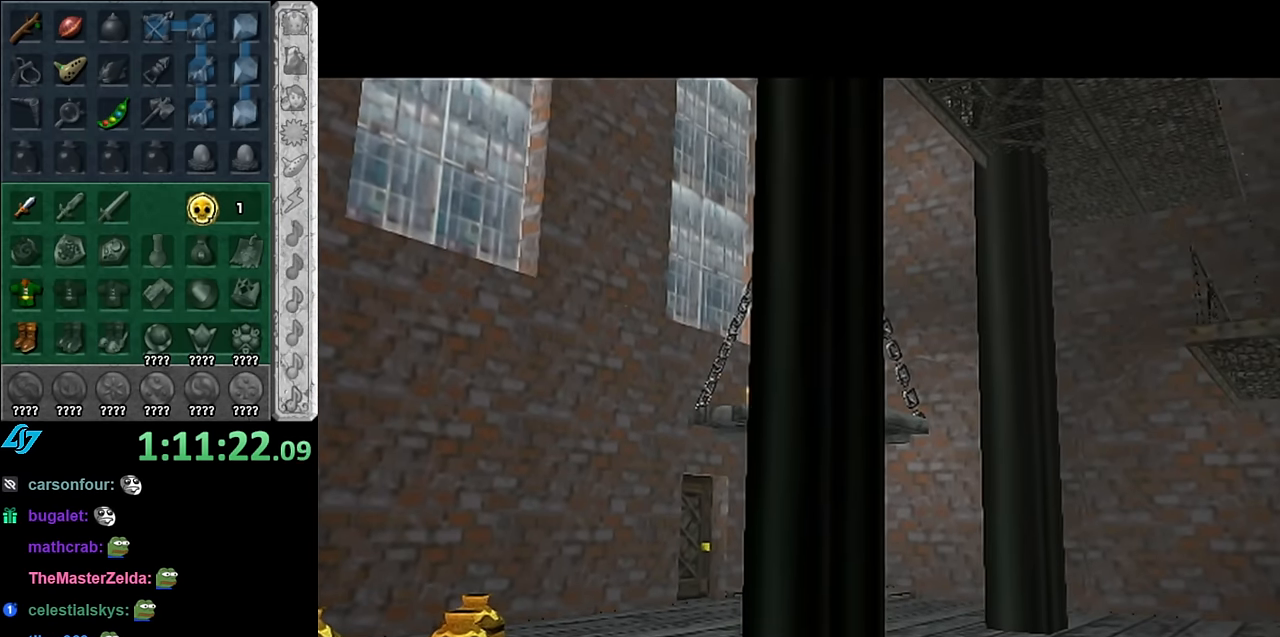
{"buttons": [], "left_stick": "up", "right_stick": "center", "events": []}
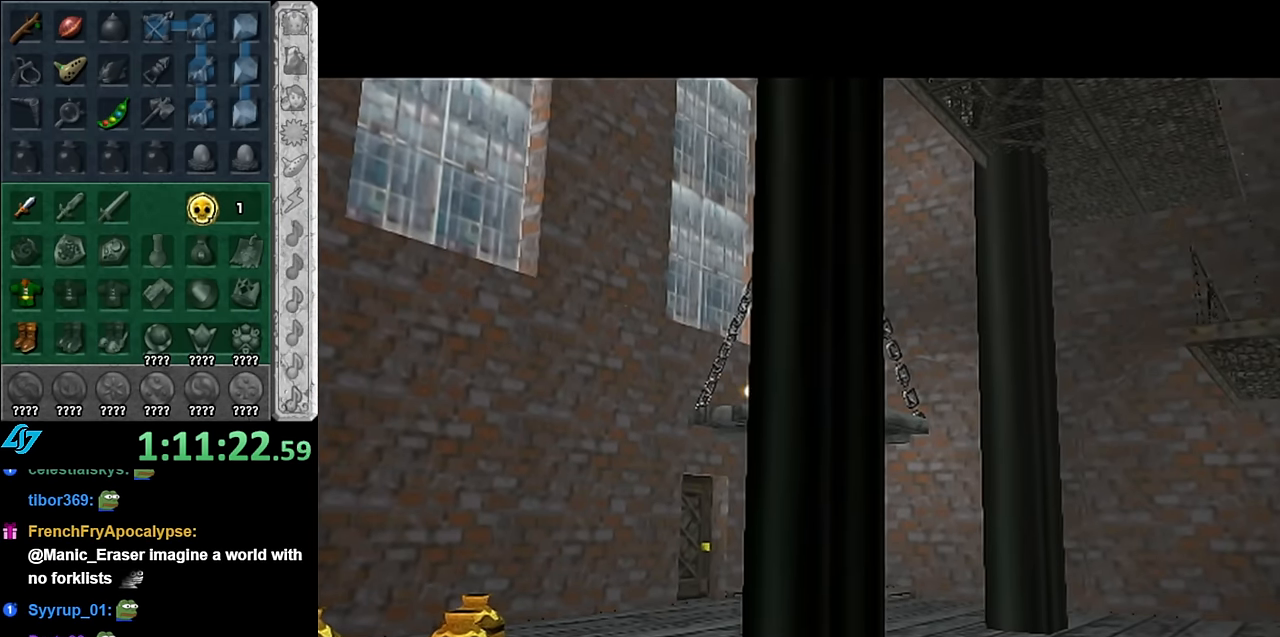
{"buttons": [], "left_stick": "up", "right_stick": "center", "events": []}
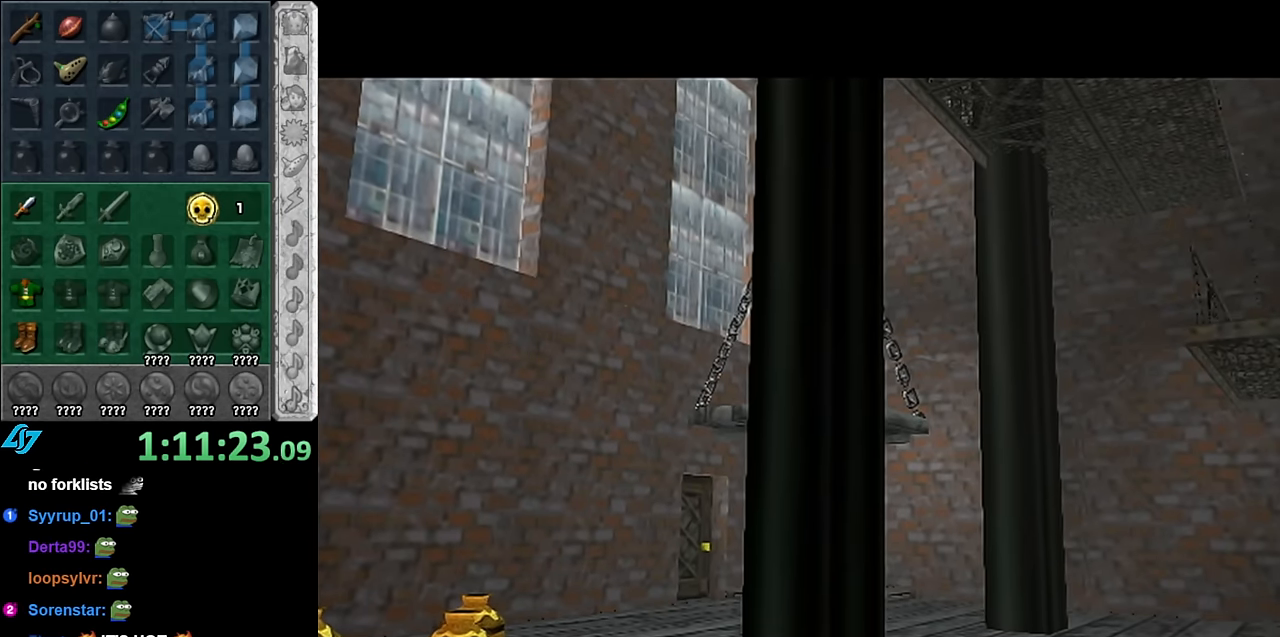
{"buttons": [], "left_stick": "up", "right_stick": "center", "events": []}
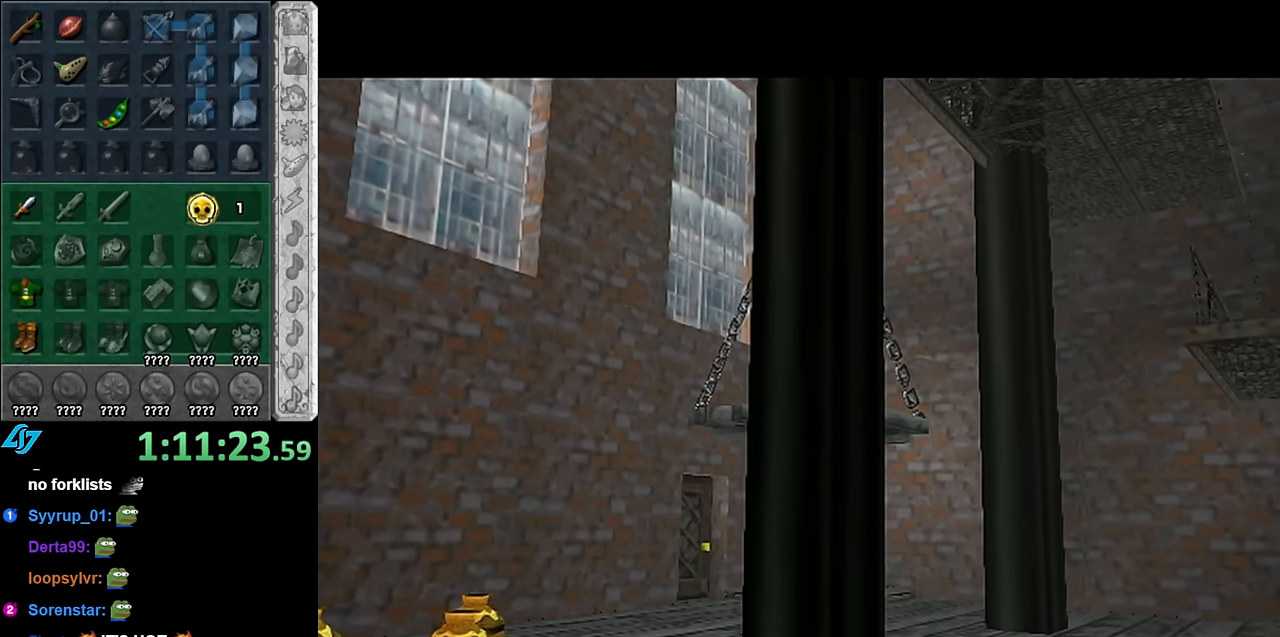
{"buttons": [], "left_stick": "up", "right_stick": "center", "events": []}
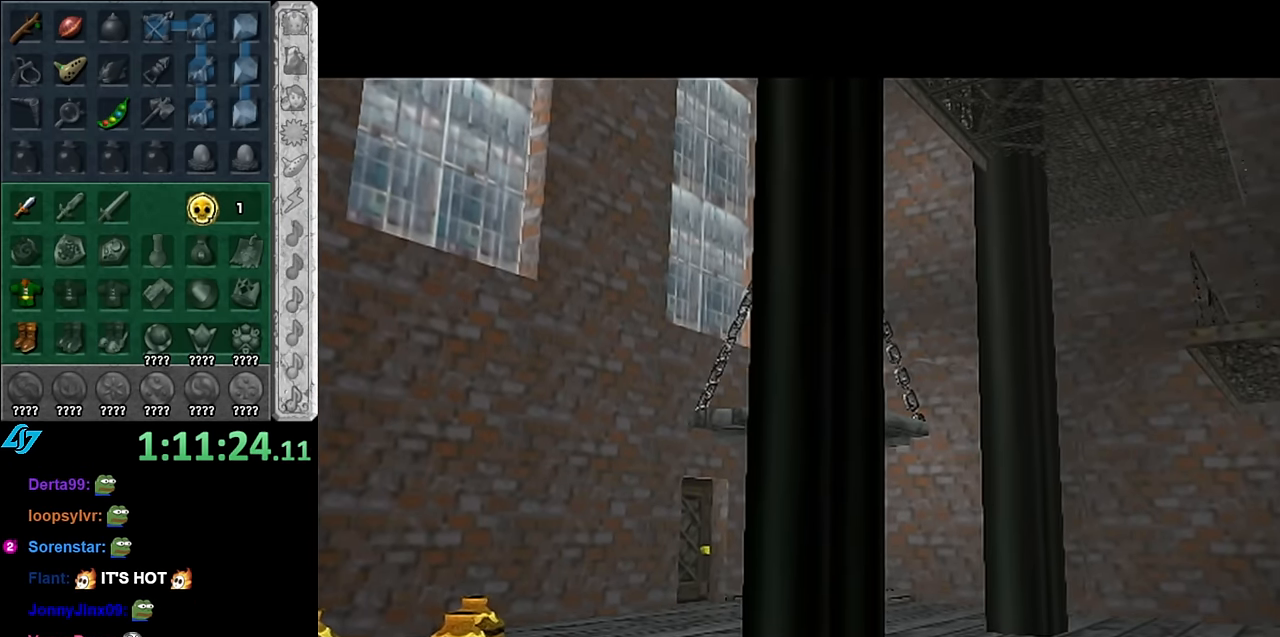
{"buttons": [], "left_stick": "up", "right_stick": "center", "events": []}
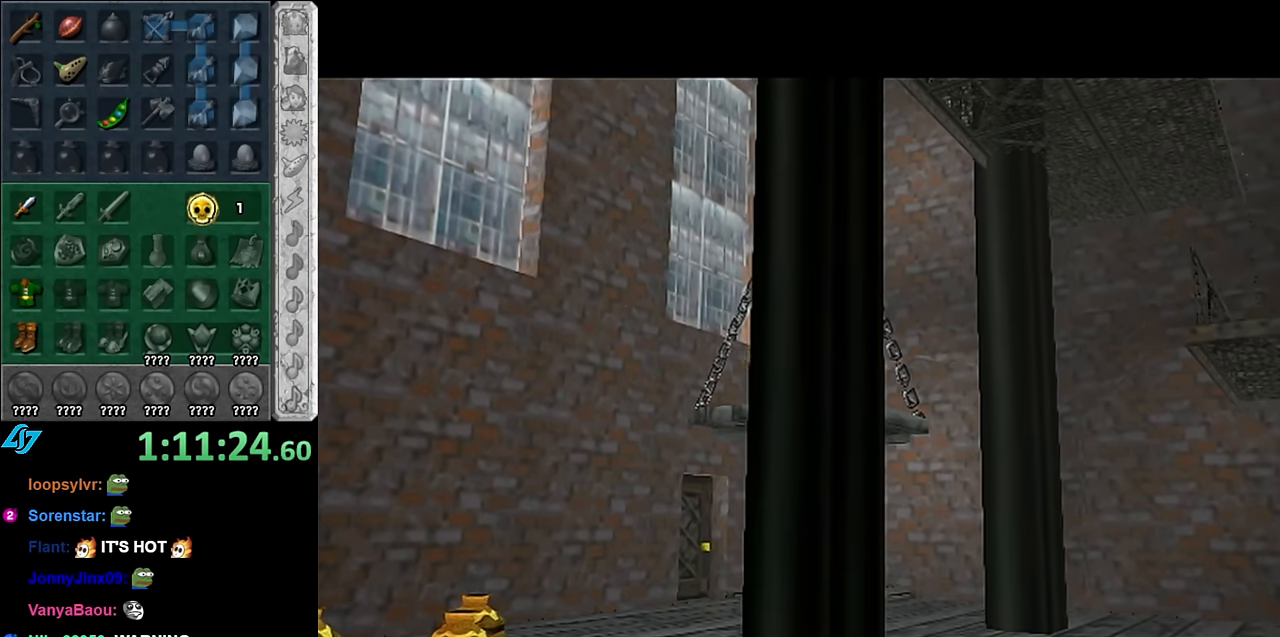
{"buttons": [], "left_stick": "up", "right_stick": "center", "events": []}
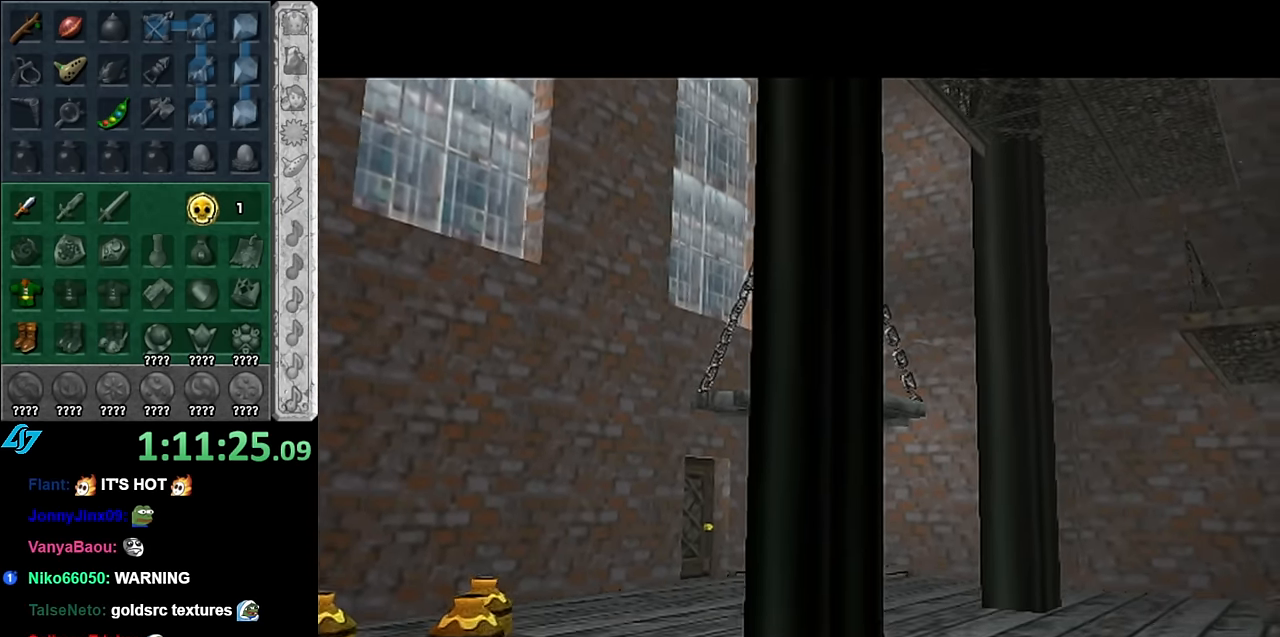
{"buttons": [], "left_stick": "up", "right_stick": "center", "events": [[117, "left_stick", "up-right"], [450, "left_stick", "up"]]}
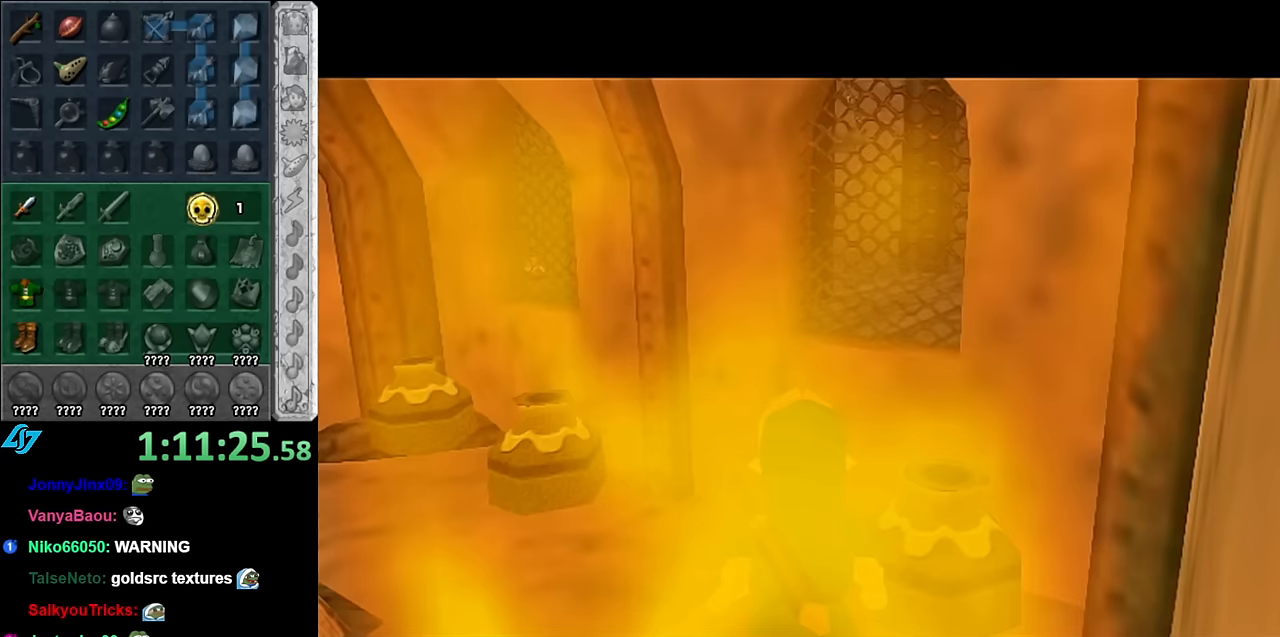
{"buttons": [], "left_stick": "center", "right_stick": "center", "events": [[100, "B", "down"], [167, "left_stick", "center"], [200, "B", "up"], [267, "B", "down"], [417, "B", "up"]]}
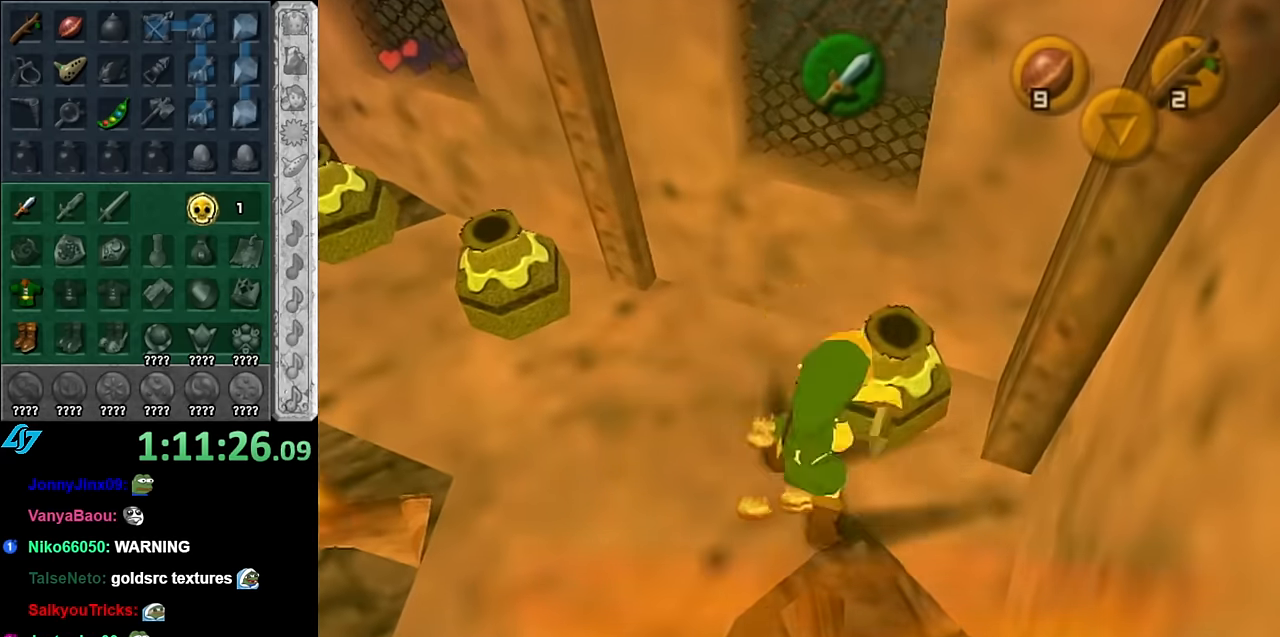
{"buttons": [], "left_stick": "up-left", "right_stick": "center", "events": [[233, "left_stick", "up"], [383, "left_stick", "up-left"]]}
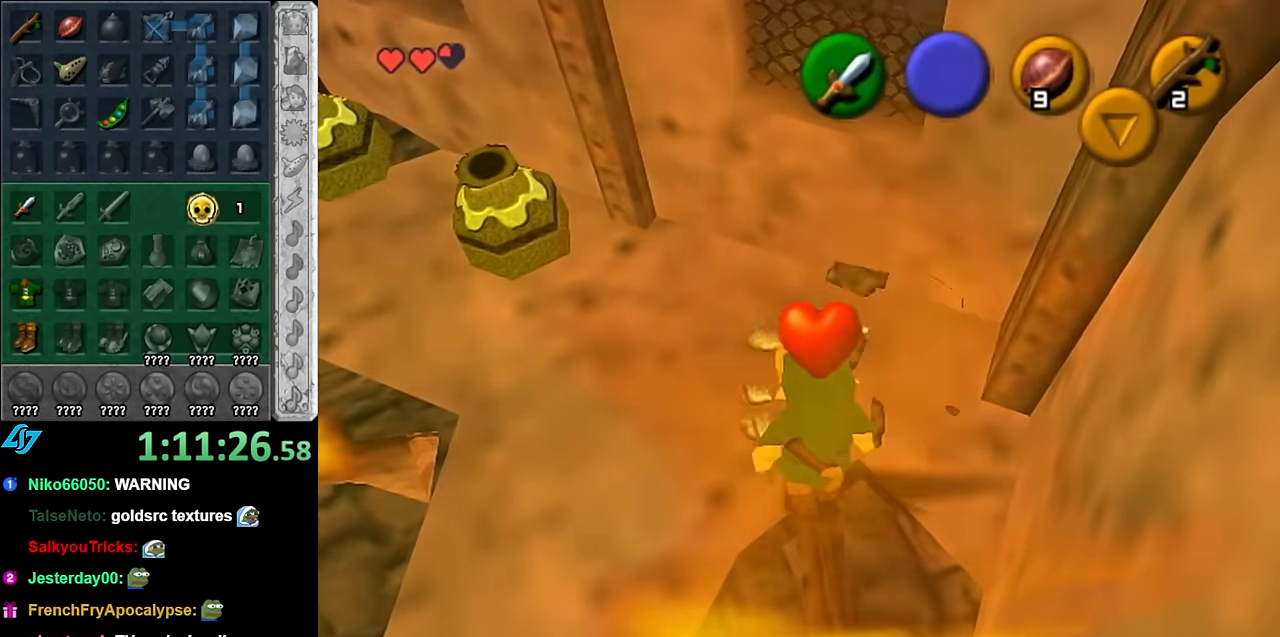
{"buttons": [], "left_stick": "up-left", "right_stick": "center", "events": [[233, "B", "down"], [350, "B", "up"]]}
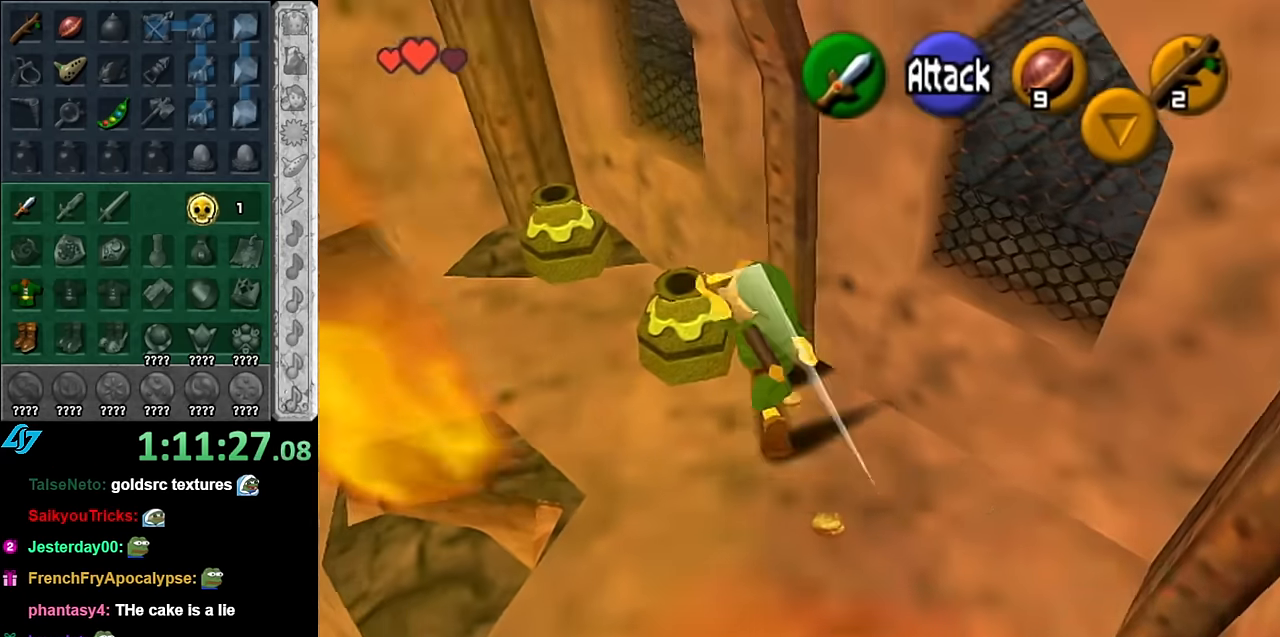
{"buttons": ["B"], "left_stick": "up-left", "right_stick": "center", "events": [[417, "B", "down"]]}
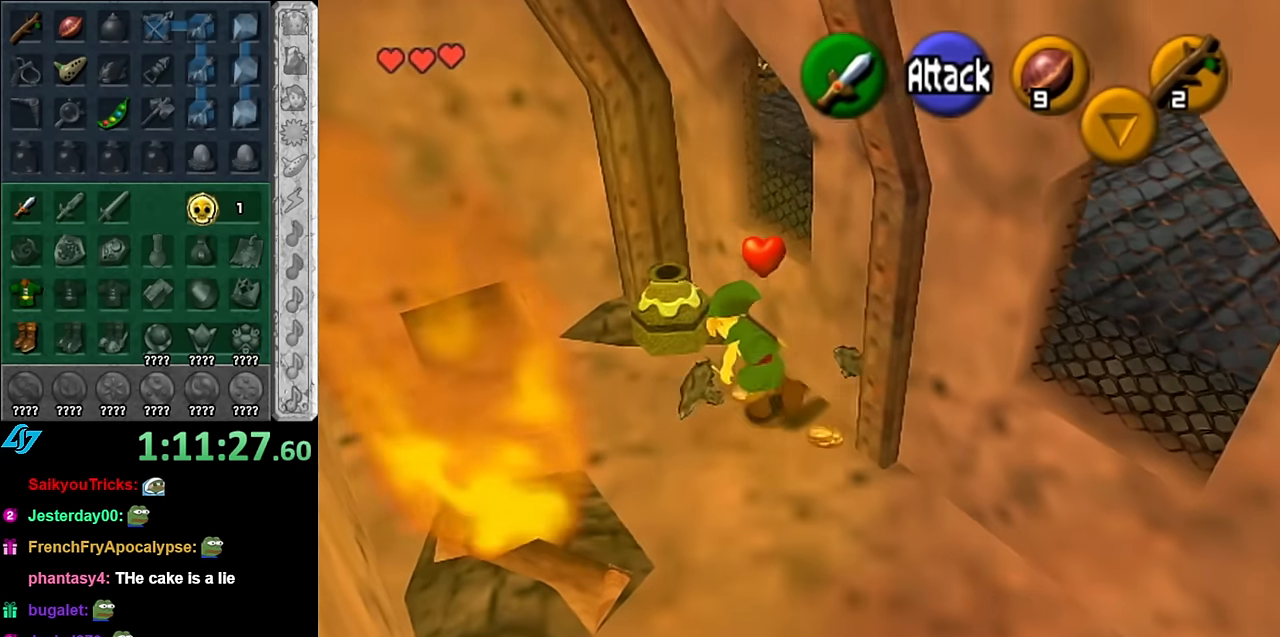
{"buttons": [], "left_stick": "up-left", "right_stick": "center", "events": [[67, "B", "up"]]}
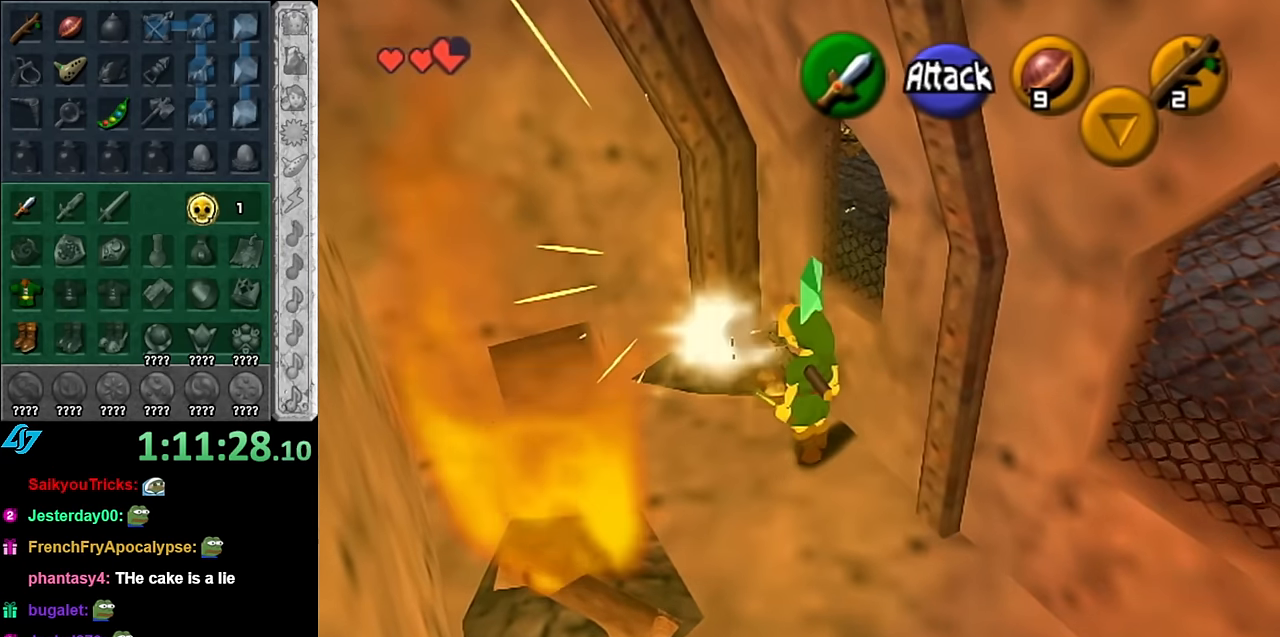
{"buttons": ["A"], "left_stick": "up", "right_stick": "center", "events": [[17, "left_stick", "left"], [267, "left_stick", "up-left"], [450, "A", "down"], [450, "left_stick", "up"]]}
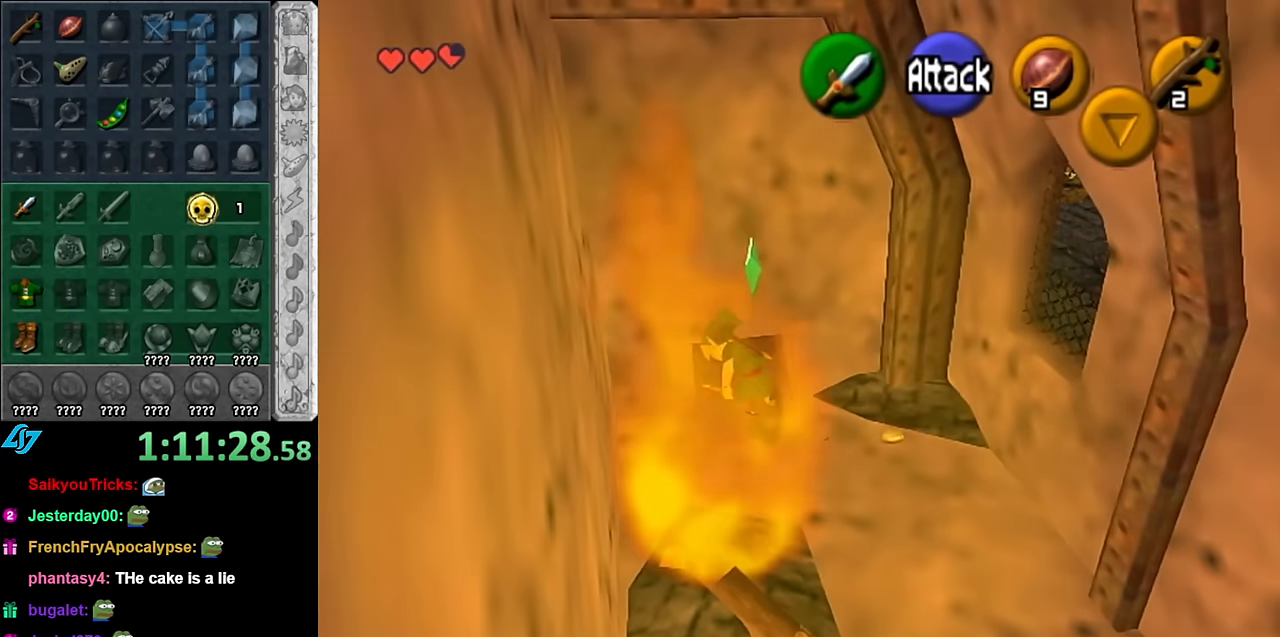
{"buttons": [], "left_stick": "up", "right_stick": "center", "events": [[100, "A", "up"]]}